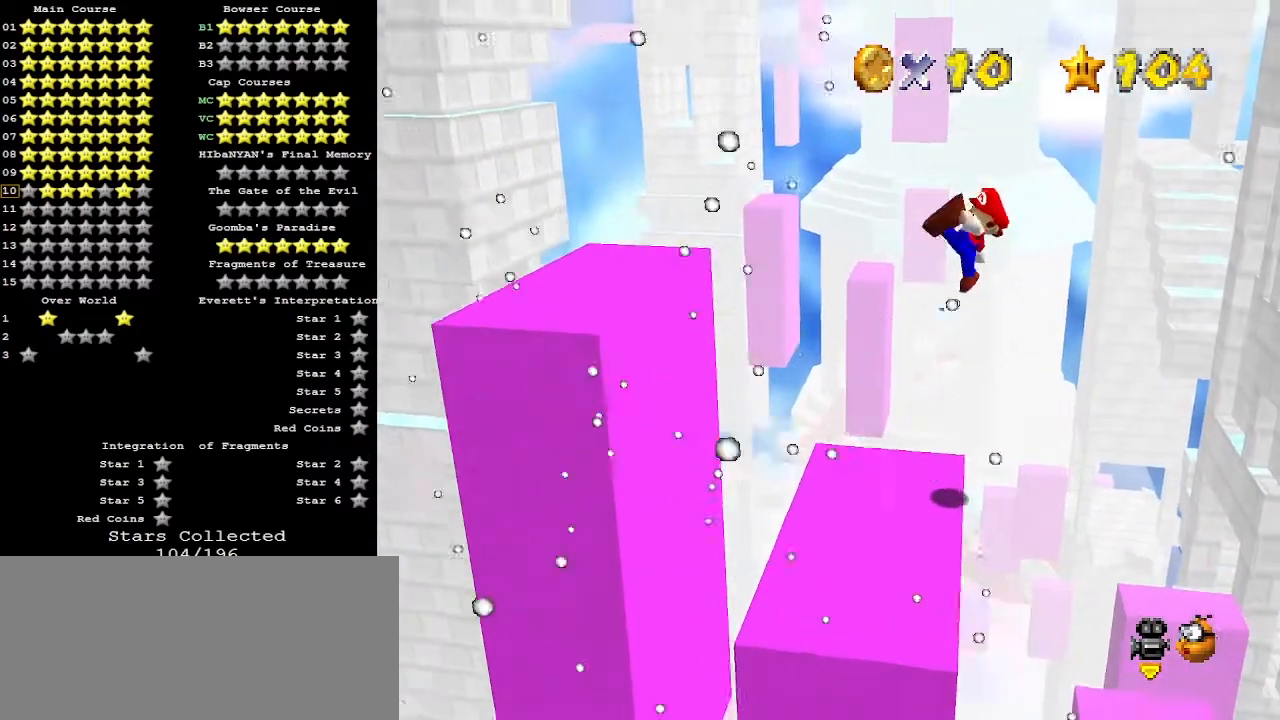
Gameplay with a controller (Nintendo layout); each line is a JSON object with the inputs held at the frame after it. "events" lists button and stick changes between this image and that frame as [ms after this image, input, new state], when the widget could be followed in between. Not read: L3 R3.
{"buttons": [], "left_stick": "left", "events": [[67, "A", "up"], [100, "B", "up"]]}
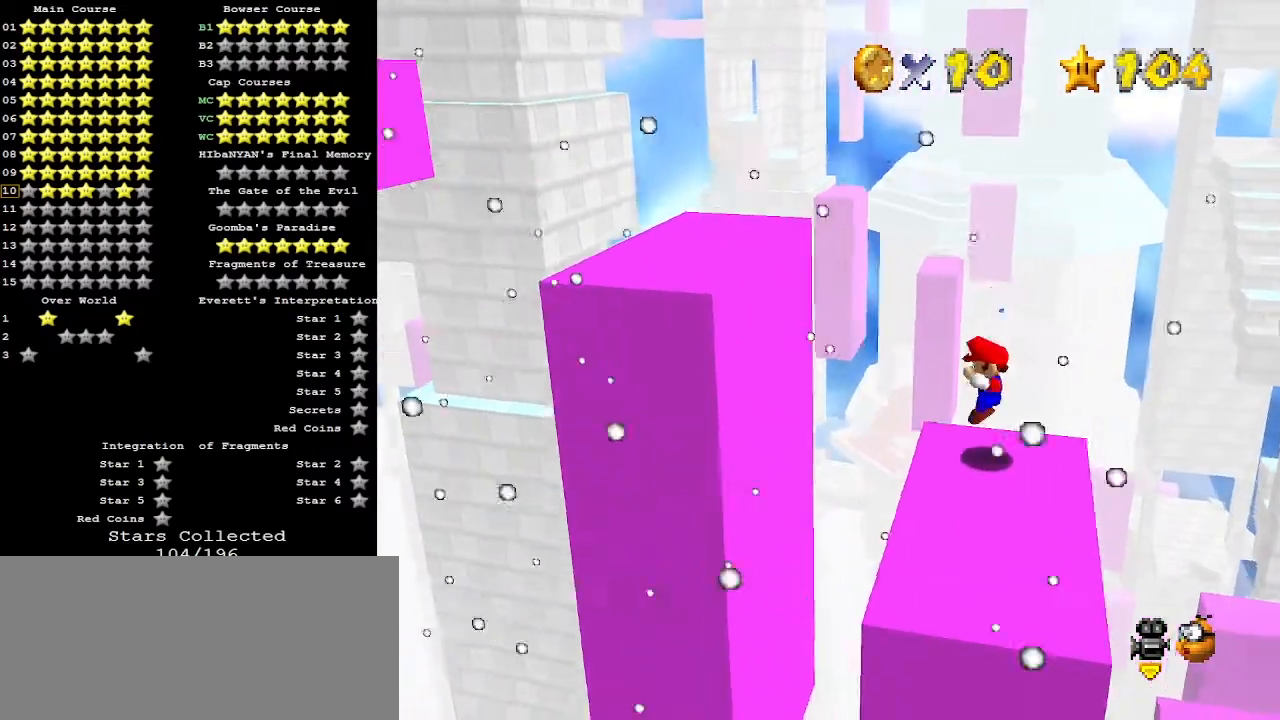
{"buttons": ["A"], "left_stick": "right", "events": [[167, "A", "down"], [500, "left_stick", "right"]]}
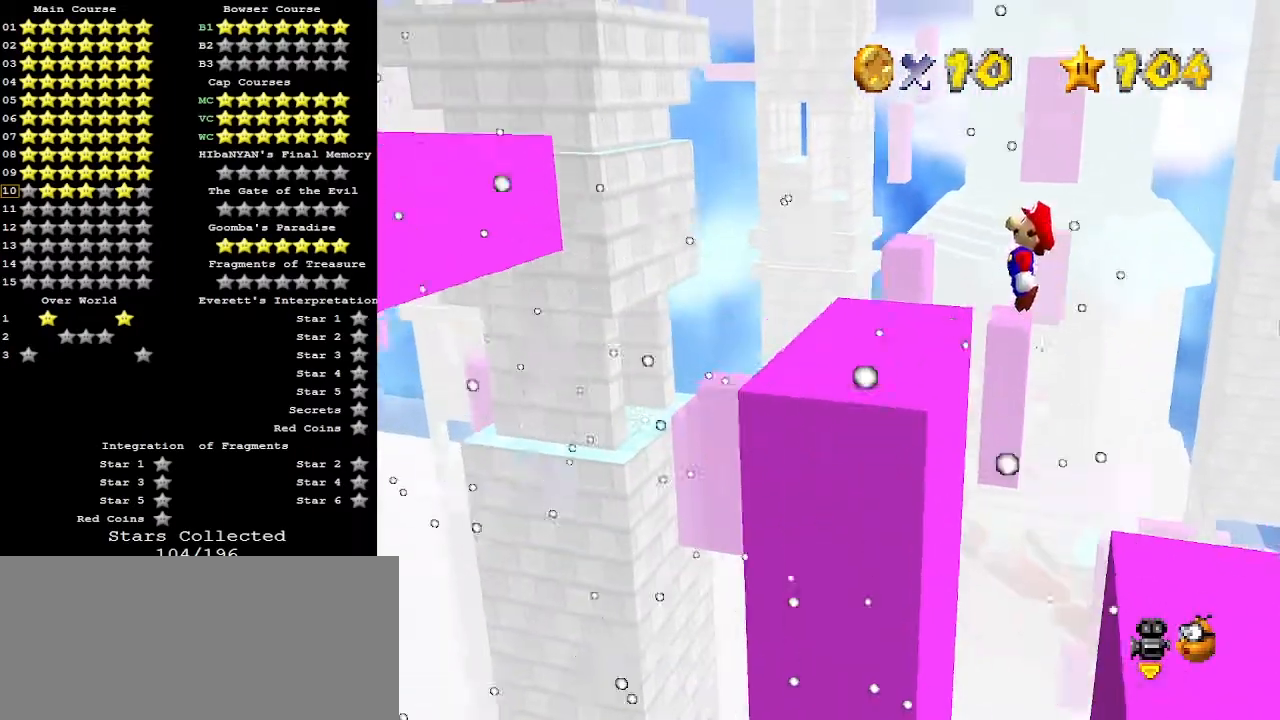
{"buttons": [], "left_stick": "center", "events": [[133, "B", "down"], [133, "left_stick", "up-right"], [267, "left_stick", "right"], [300, "A", "up"], [300, "B", "up"], [467, "left_stick", "center"]]}
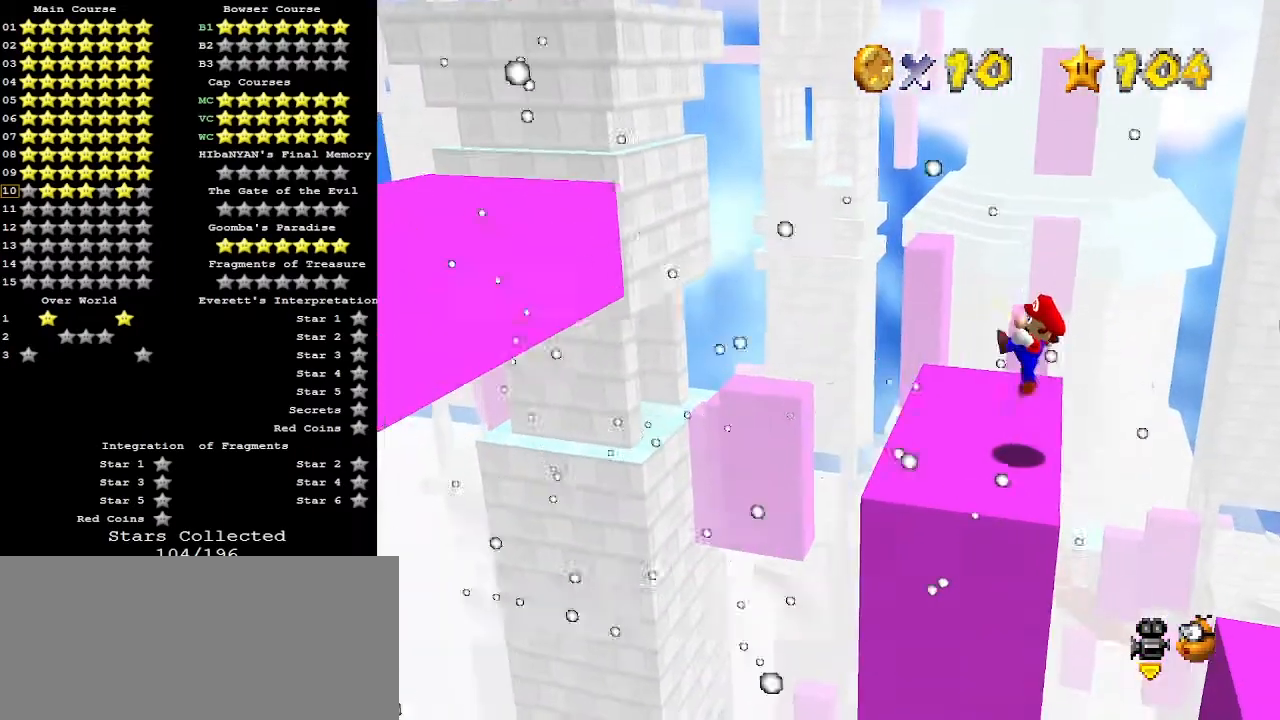
{"buttons": [], "left_stick": "center", "events": [[200, "A", "down"], [233, "left_stick", "right"], [300, "A", "up"], [433, "left_stick", "center"]]}
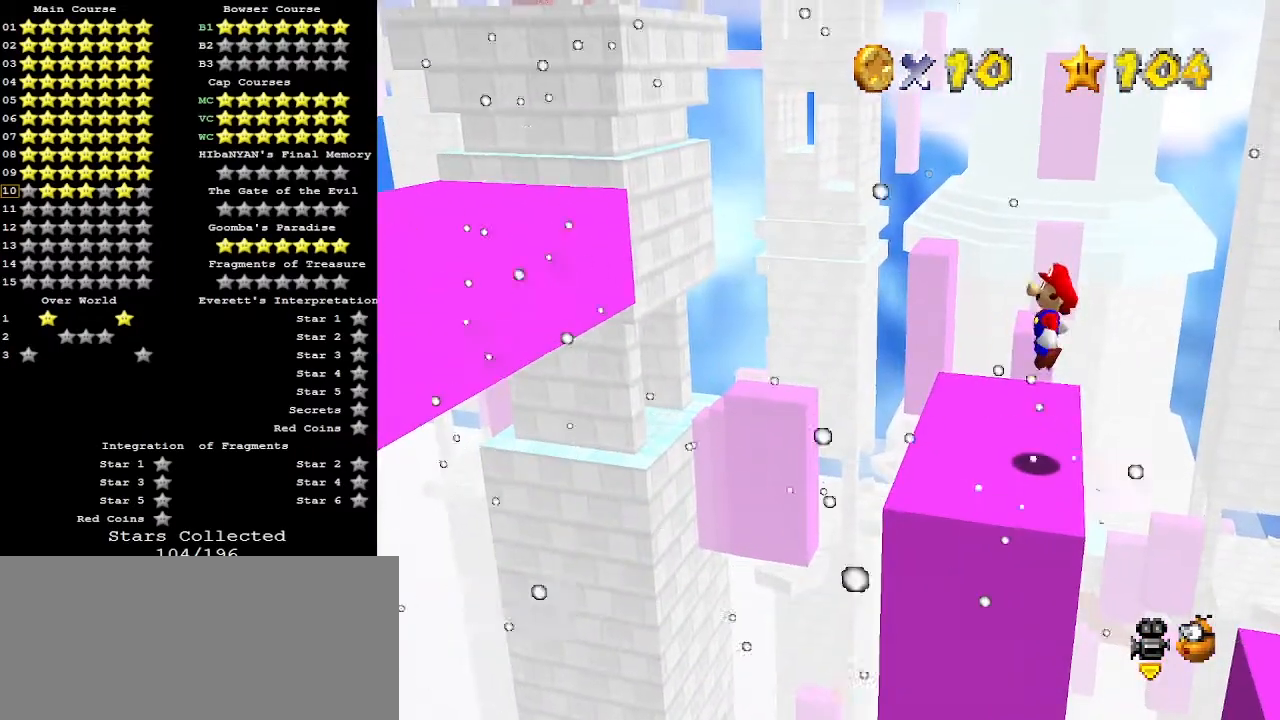
{"buttons": [], "left_stick": "right", "events": [[367, "A", "down"], [400, "left_stick", "right"], [433, "A", "up"]]}
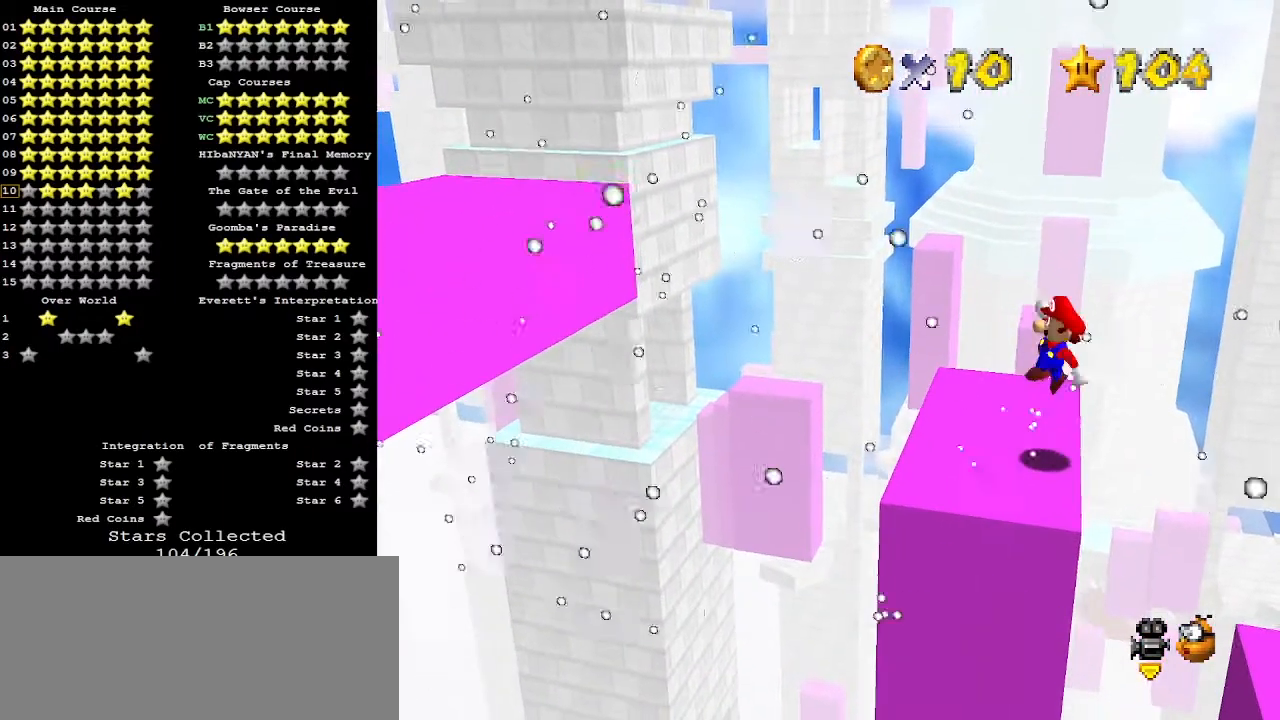
{"buttons": [], "left_stick": "left", "events": [[33, "left_stick", "center"], [400, "B", "down"], [500, "B", "up"], [500, "left_stick", "left"]]}
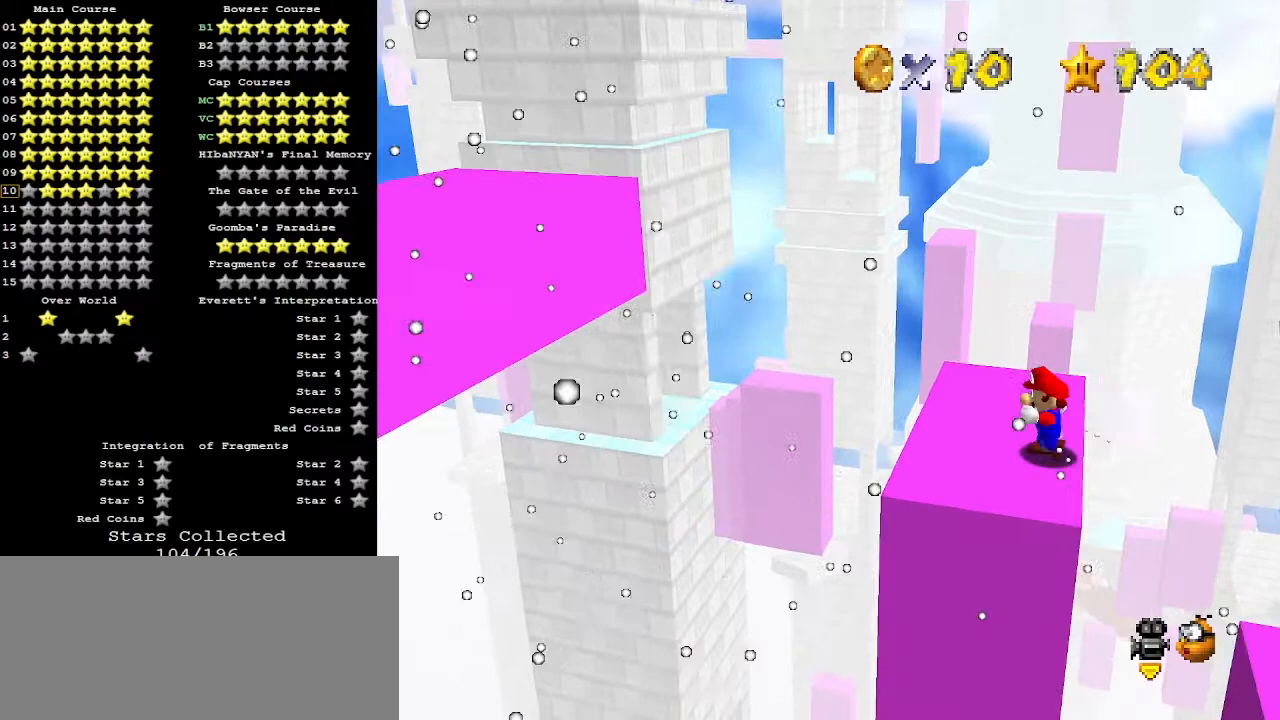
{"buttons": ["A", "Z"], "left_stick": "left", "events": [[400, "Z", "down"], [467, "A", "down"]]}
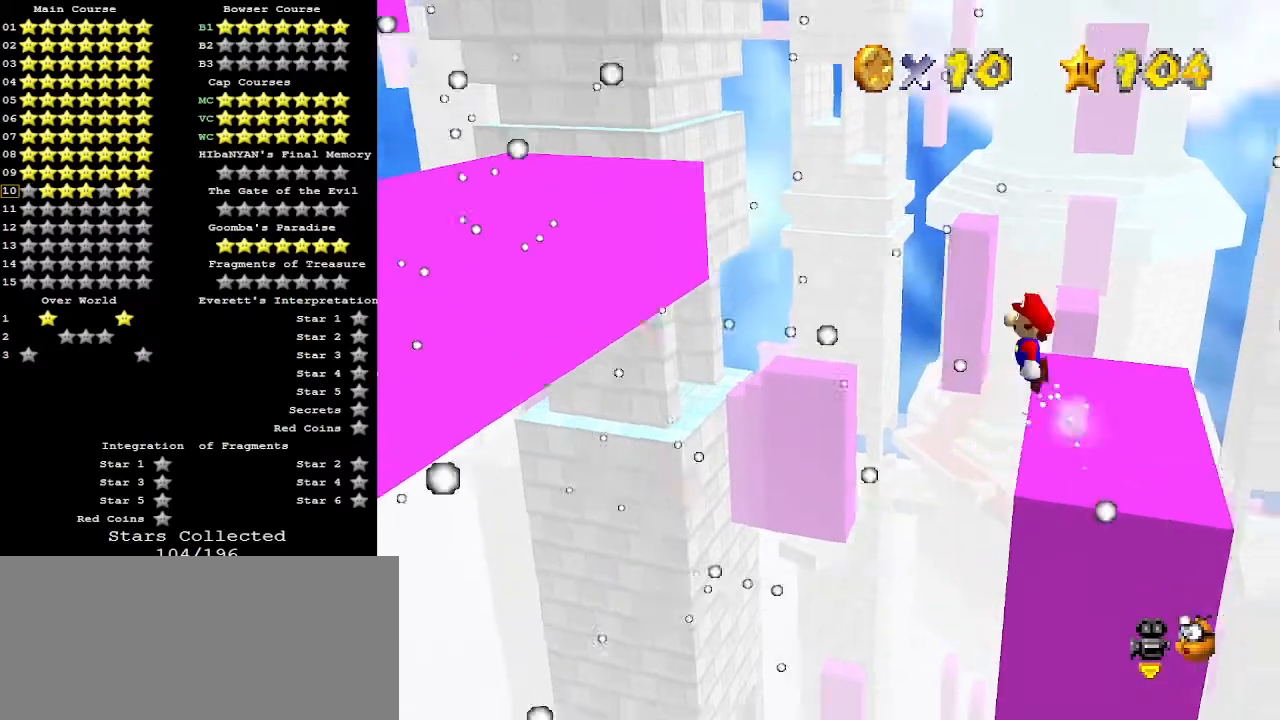
{"buttons": [], "left_stick": "left", "events": [[133, "A", "up"], [167, "Z", "up"]]}
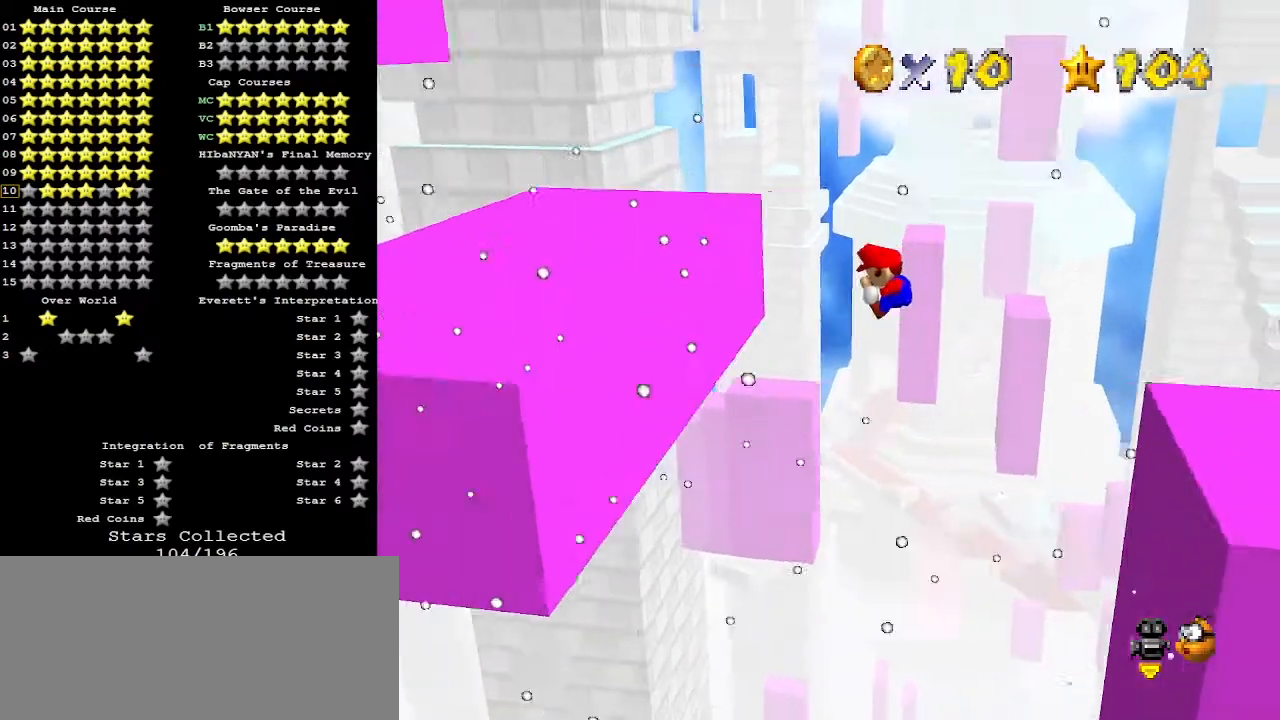
{"buttons": ["A"], "left_stick": "right", "events": [[300, "A", "down"], [300, "left_stick", "right"]]}
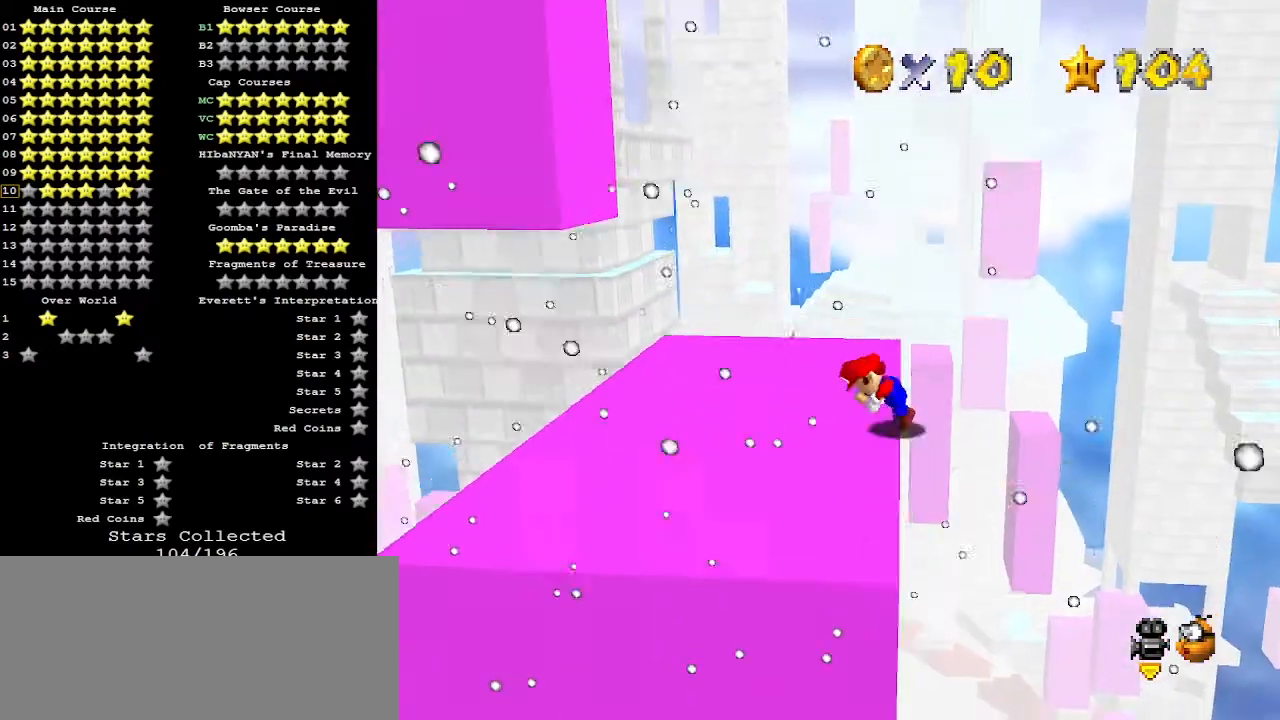
{"buttons": [], "left_stick": "up-left", "events": [[67, "left_stick", "center"], [133, "left_stick", "left"], [167, "A", "up"], [300, "C_DOWN", "down"], [300, "left_stick", "up-left"], [367, "C_RIGHT", "down"], [433, "C_DOWN", "up"], [467, "C_RIGHT", "up"]]}
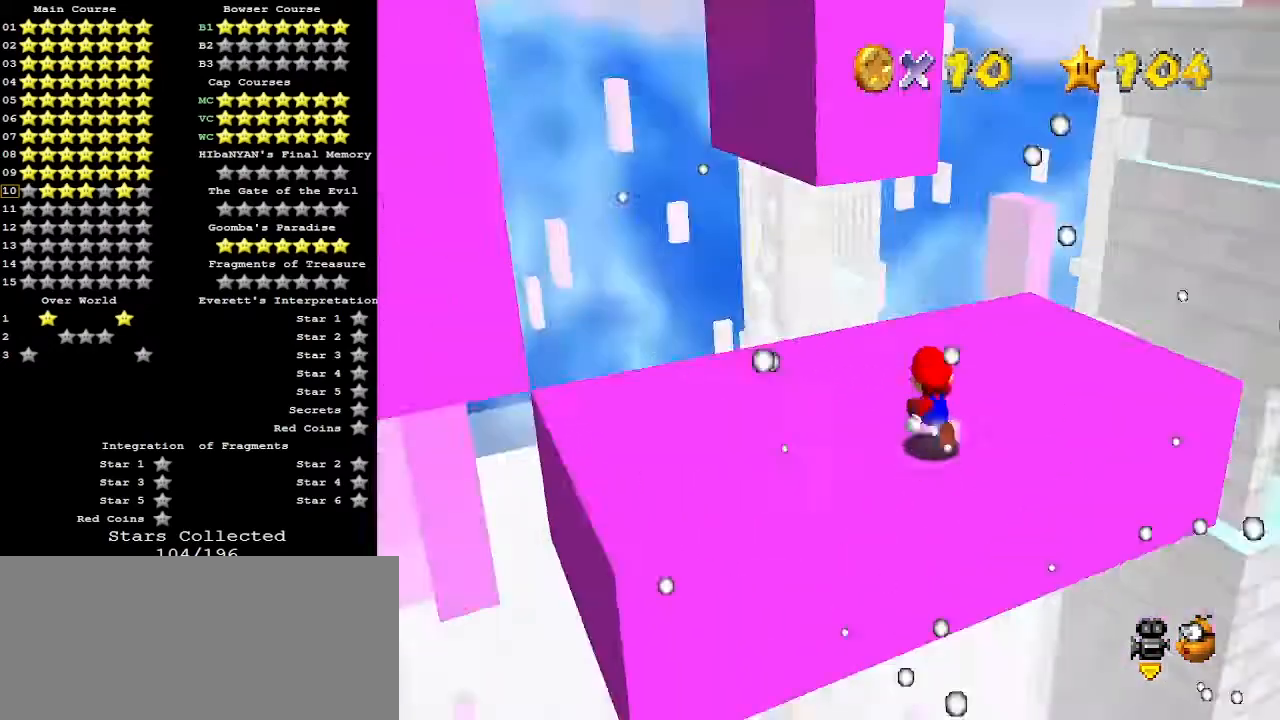
{"buttons": ["C_RIGHT"], "left_stick": "center", "events": [[33, "C_RIGHT", "down"], [67, "left_stick", "up"], [100, "C_RIGHT", "up"], [233, "left_stick", "up-right"], [367, "C_RIGHT", "down"], [467, "C_RIGHT", "up"], [500, "C_RIGHT", "down"], [500, "left_stick", "center"]]}
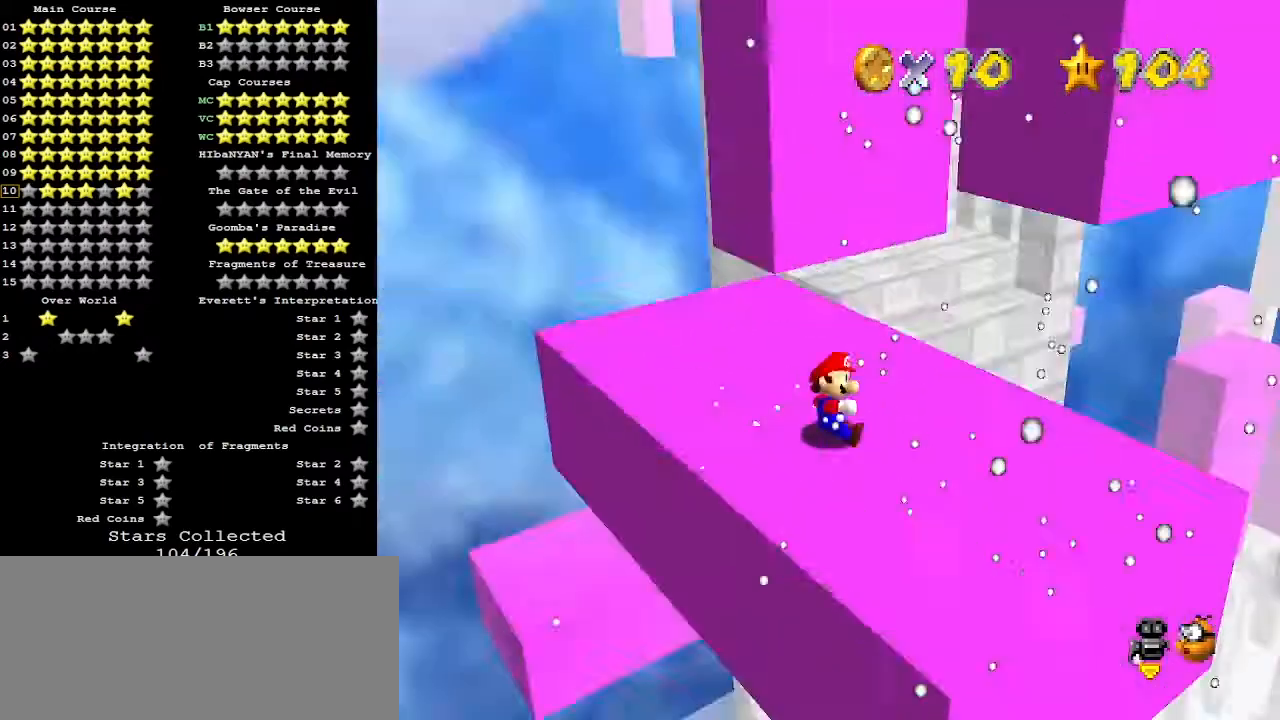
{"buttons": [], "left_stick": "center", "events": [[100, "C_RIGHT", "up"]]}
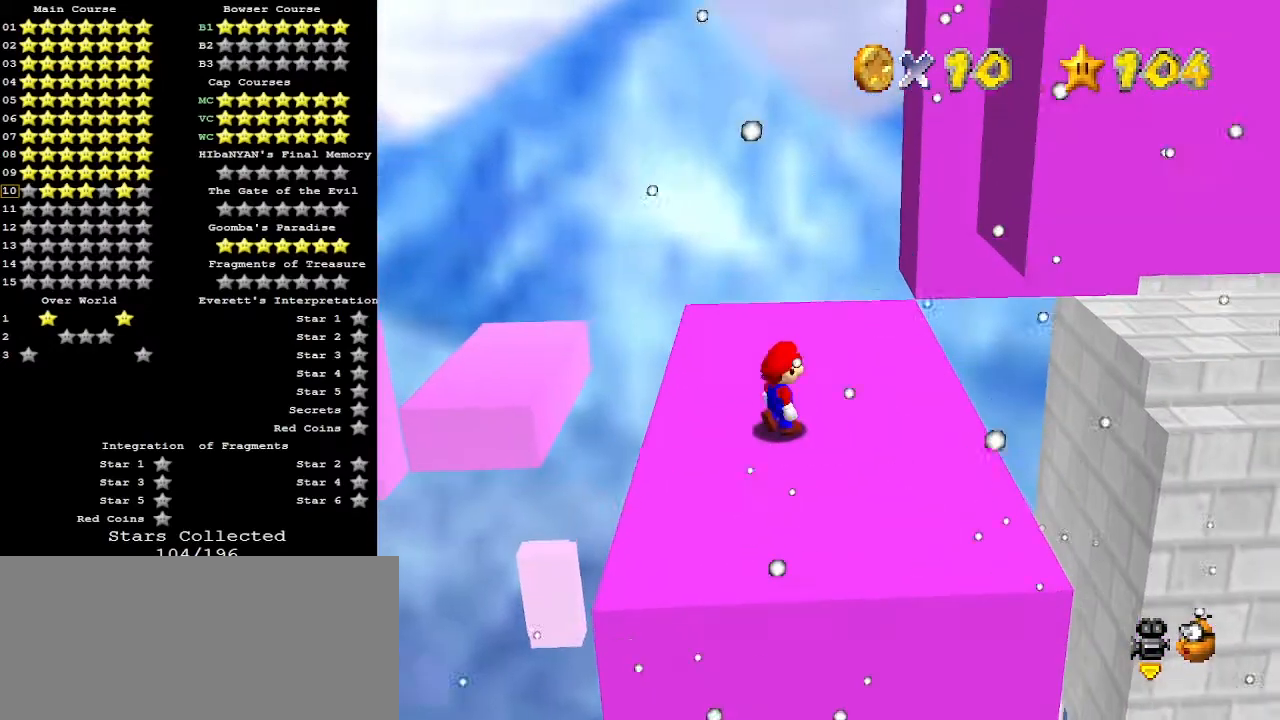
{"buttons": ["A"], "left_stick": "right", "events": [[267, "A", "down"], [300, "left_stick", "right"]]}
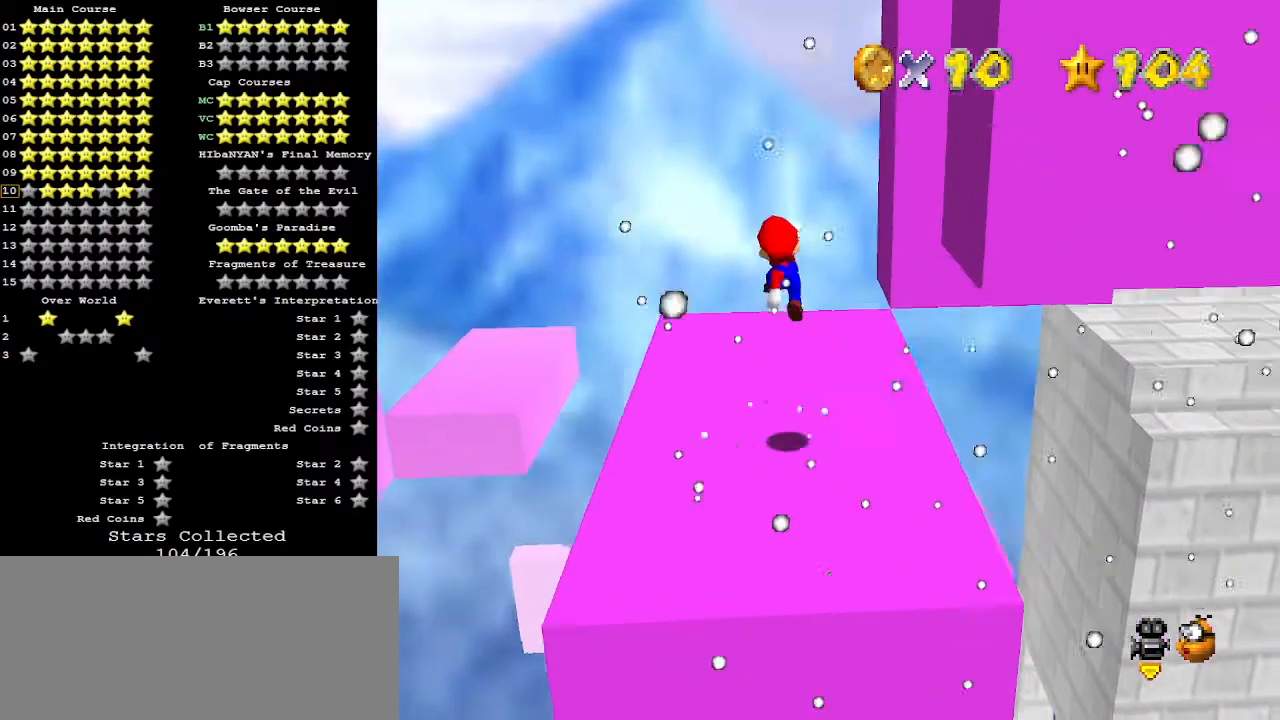
{"buttons": [], "left_stick": "right", "events": [[200, "A", "up"], [400, "left_stick", "center"], [500, "left_stick", "right"]]}
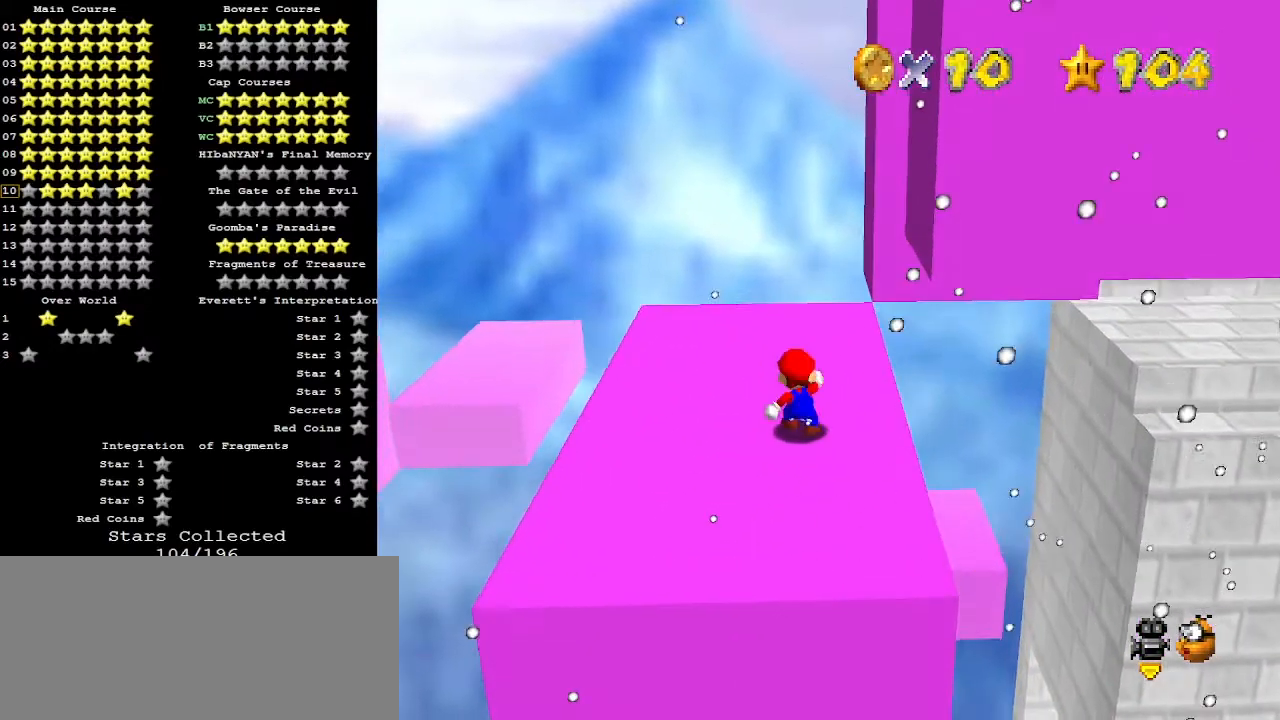
{"buttons": [], "left_stick": "center", "events": [[67, "A", "down"], [500, "A", "up"], [500, "left_stick", "center"]]}
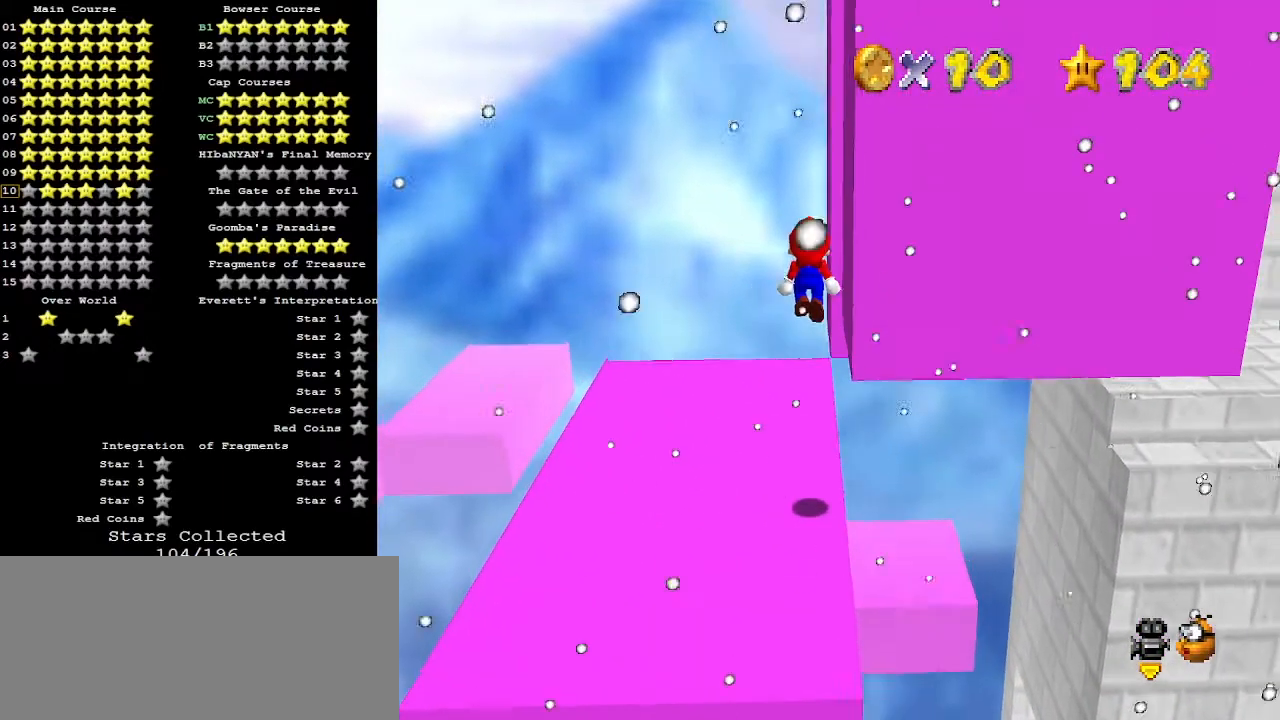
{"buttons": [], "left_stick": "up", "events": [[333, "left_stick", "up"]]}
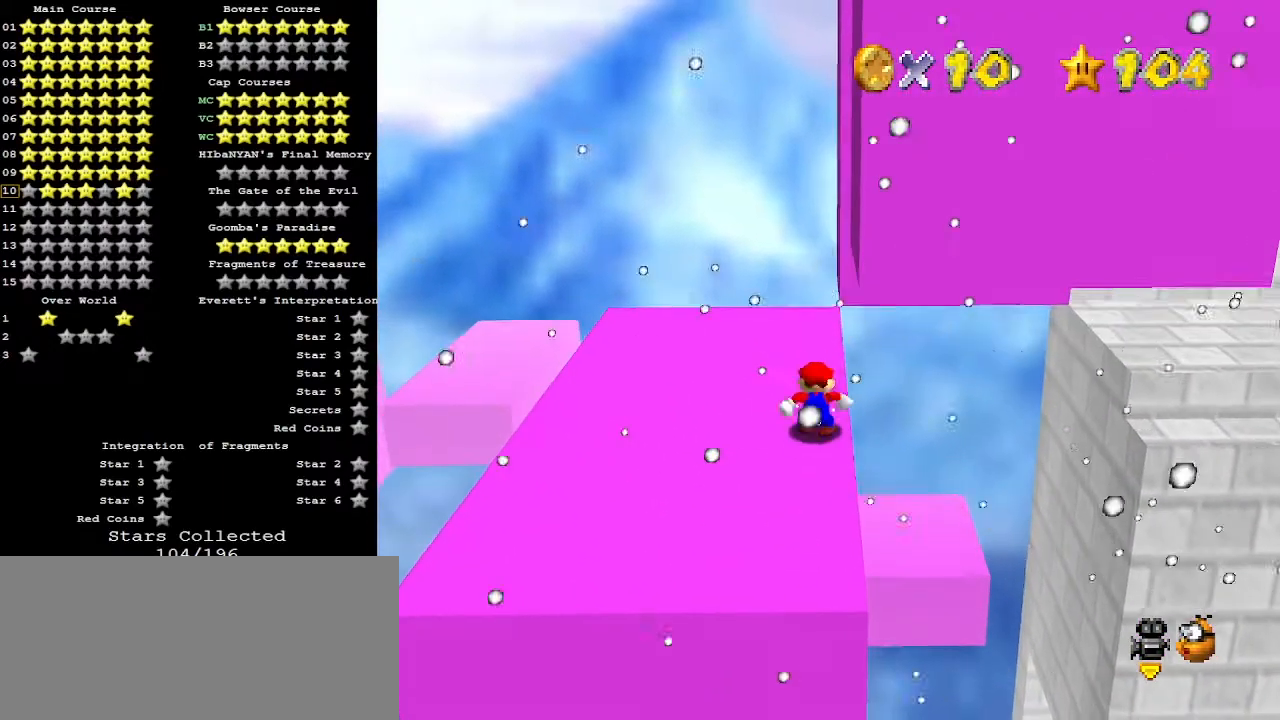
{"buttons": [], "left_stick": "up-right", "events": [[300, "Z", "down"], [333, "A", "down"], [433, "A", "up"], [433, "left_stick", "up-right"], [467, "Z", "up"]]}
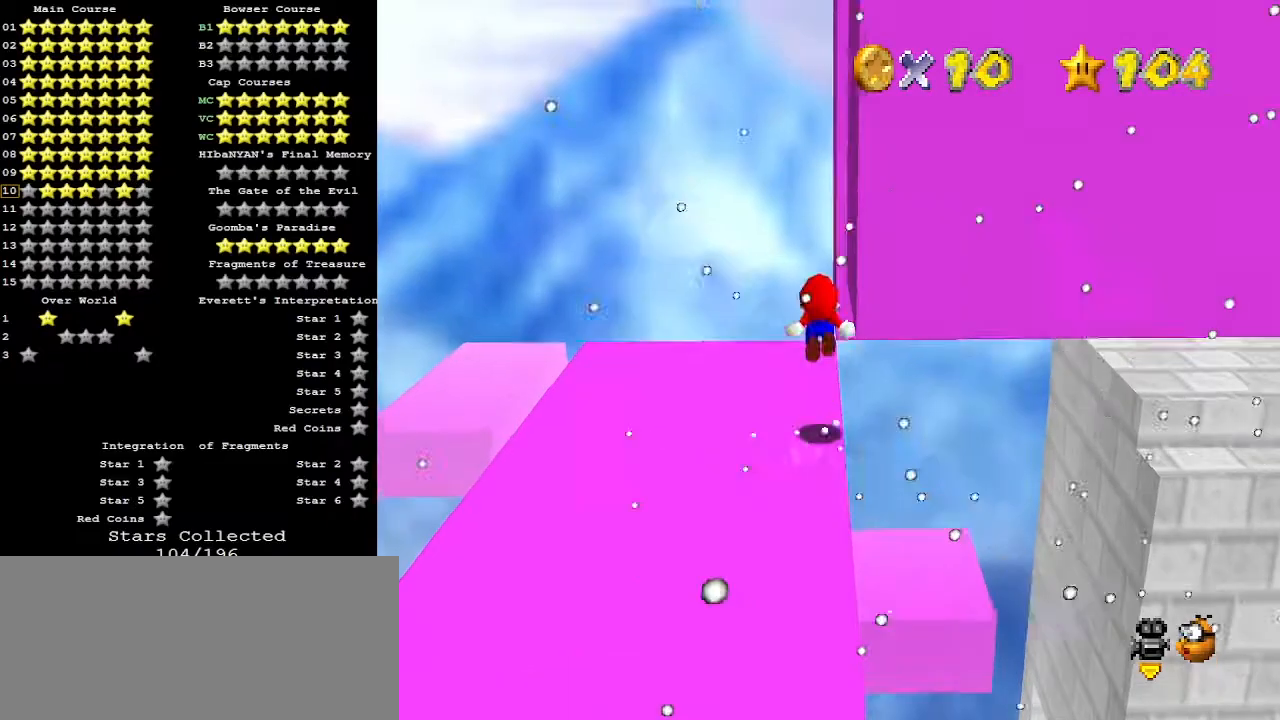
{"buttons": [], "left_stick": "up", "events": [[67, "C_LEFT", "down"], [133, "C_LEFT", "up"], [200, "C_LEFT", "down"], [200, "left_stick", "up"], [267, "C_LEFT", "up"]]}
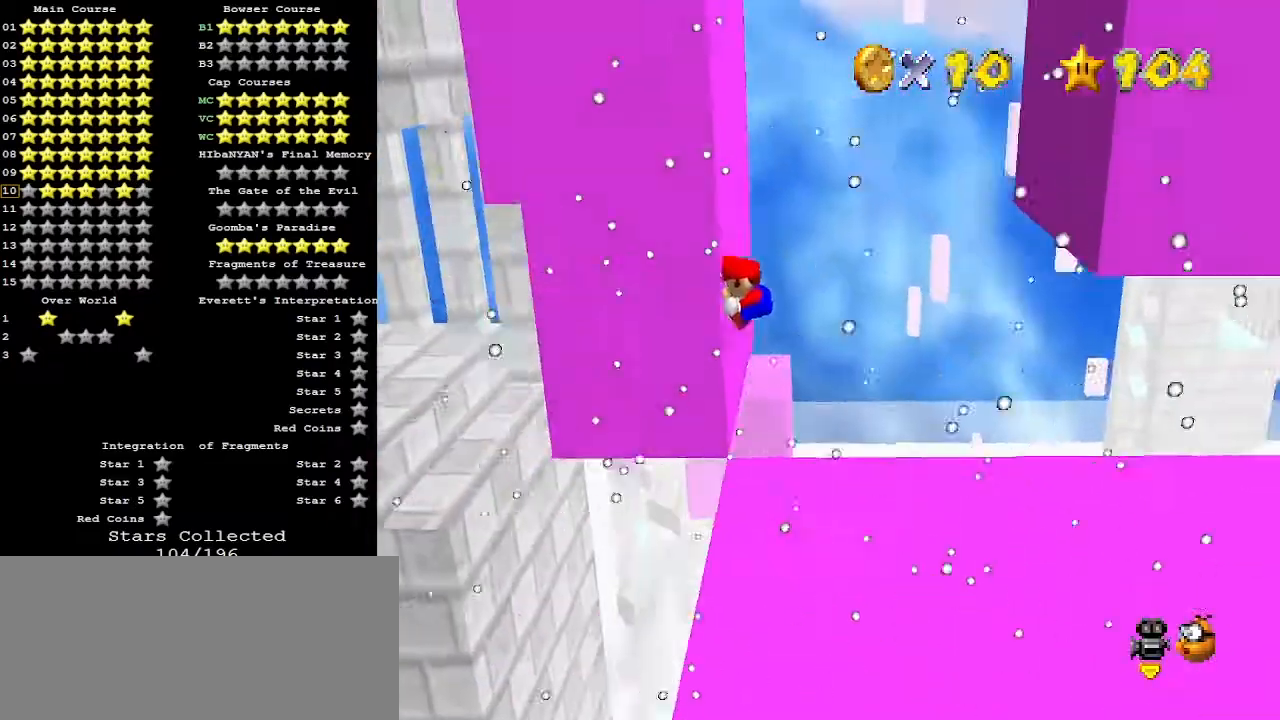
{"buttons": ["A"], "left_stick": "up-right", "events": [[100, "left_stick", "up-right"], [133, "A", "down"]]}
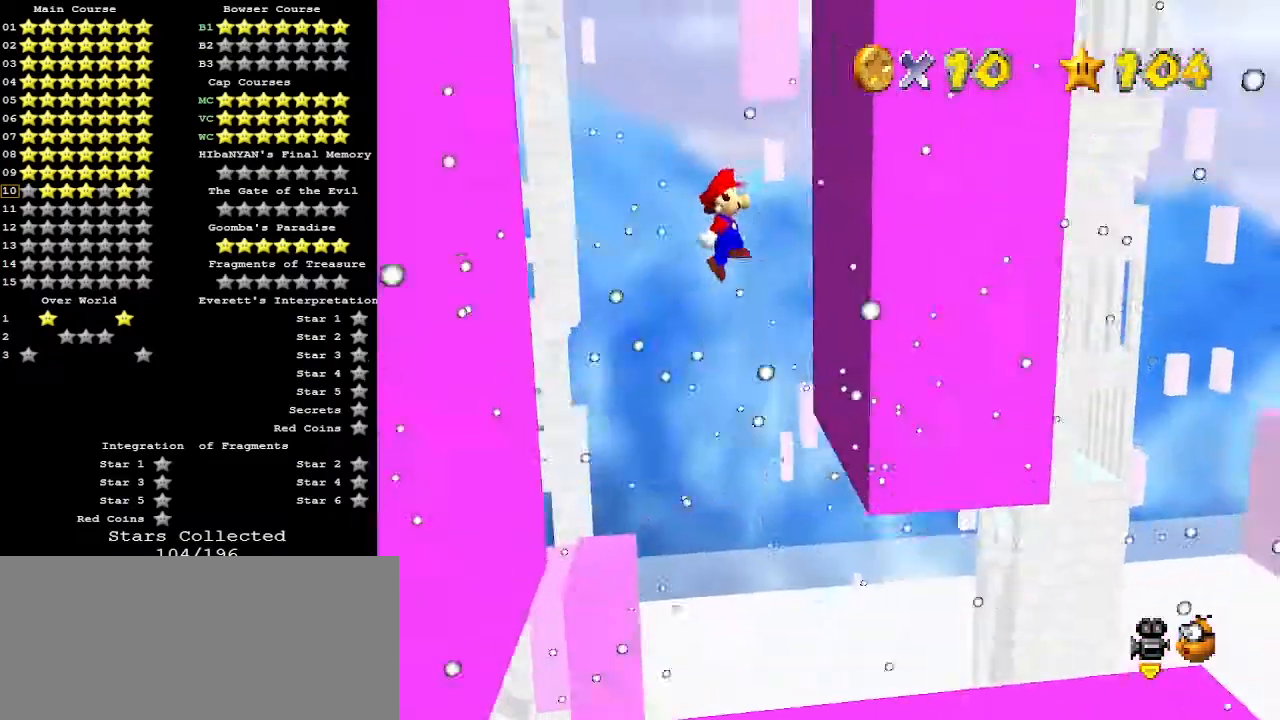
{"buttons": [], "left_stick": "left", "events": [[67, "A", "up"], [233, "left_stick", "up-left"], [267, "A", "down"], [300, "left_stick", "left"], [467, "A", "up"]]}
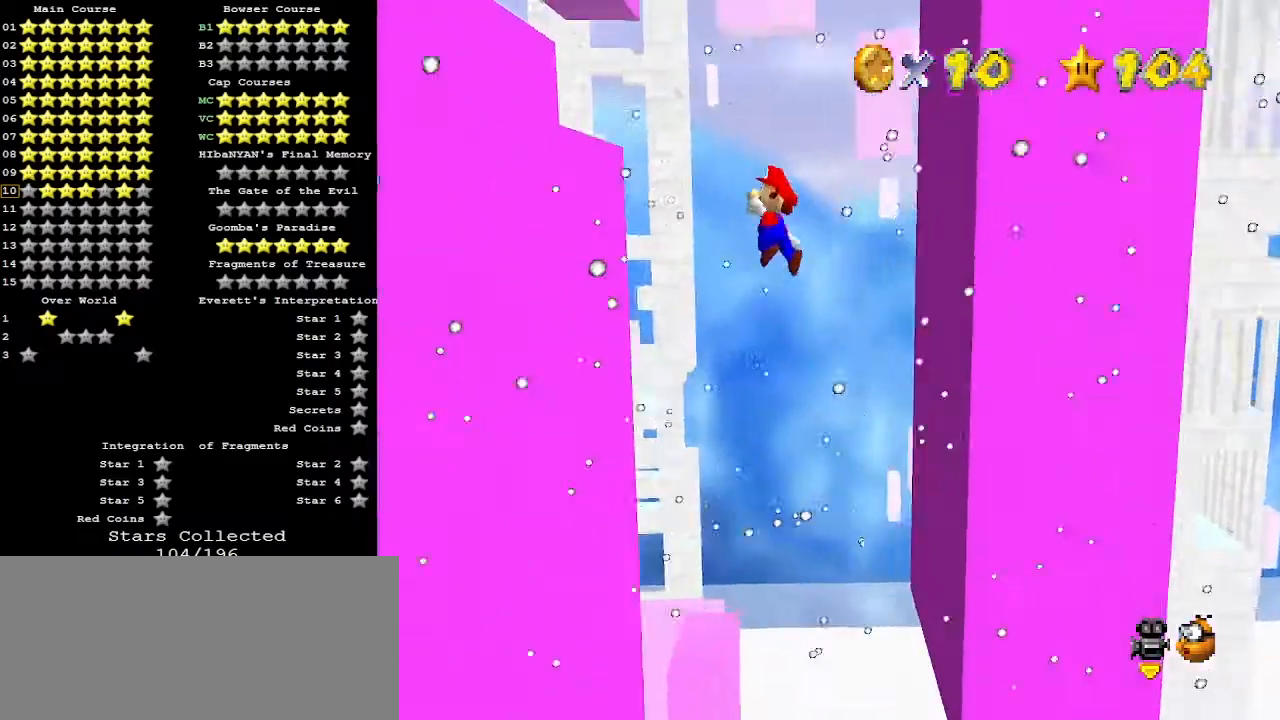
{"buttons": ["A"], "left_stick": "right", "events": [[367, "A", "down"], [367, "left_stick", "right"]]}
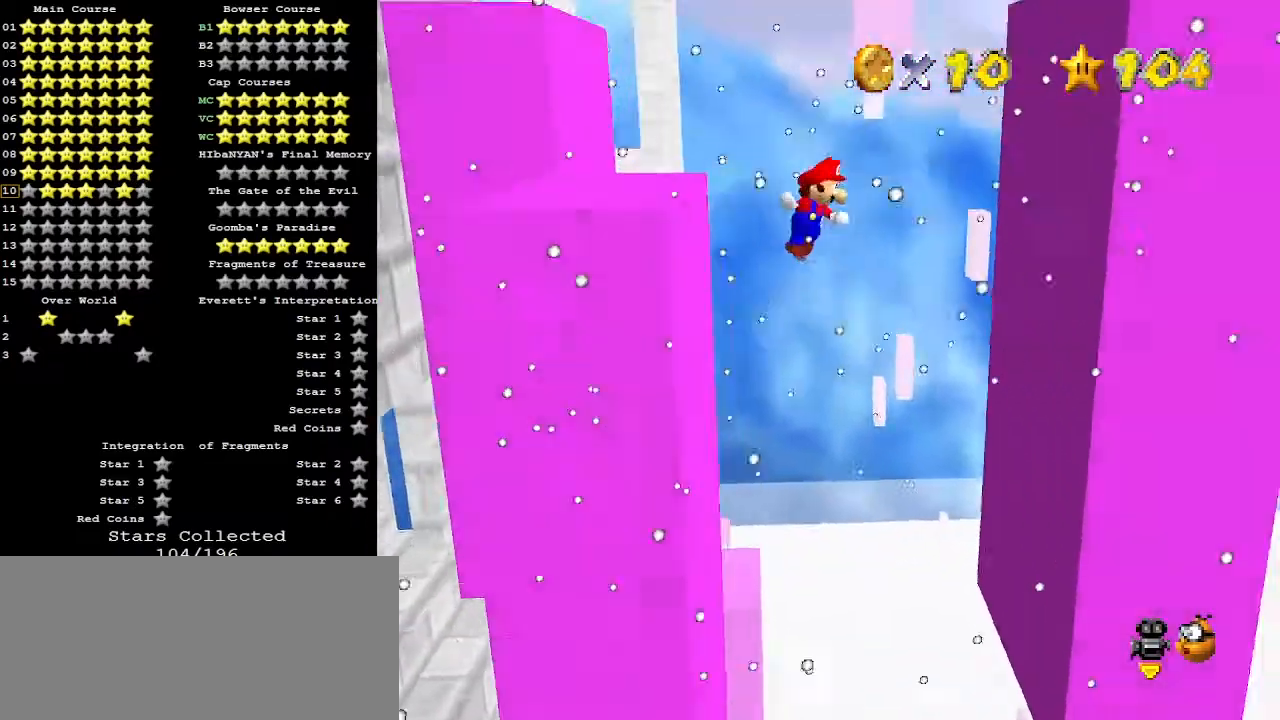
{"buttons": ["A"], "left_stick": "left", "events": [[67, "A", "up"], [133, "left_stick", "up-right"], [467, "left_stick", "left"], [500, "A", "down"]]}
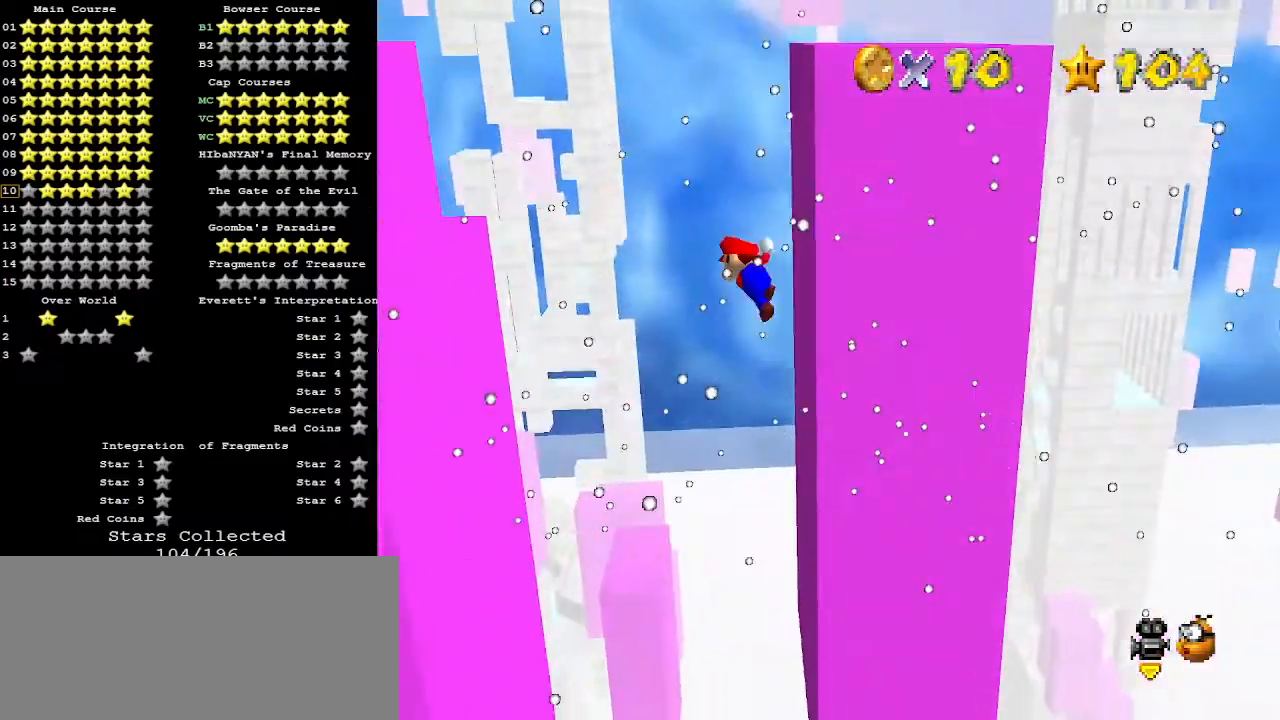
{"buttons": ["A"], "left_stick": "right", "events": [[100, "C_DOWN", "down"], [267, "C_DOWN", "up"], [333, "left_stick", "center"], [400, "left_stick", "right"]]}
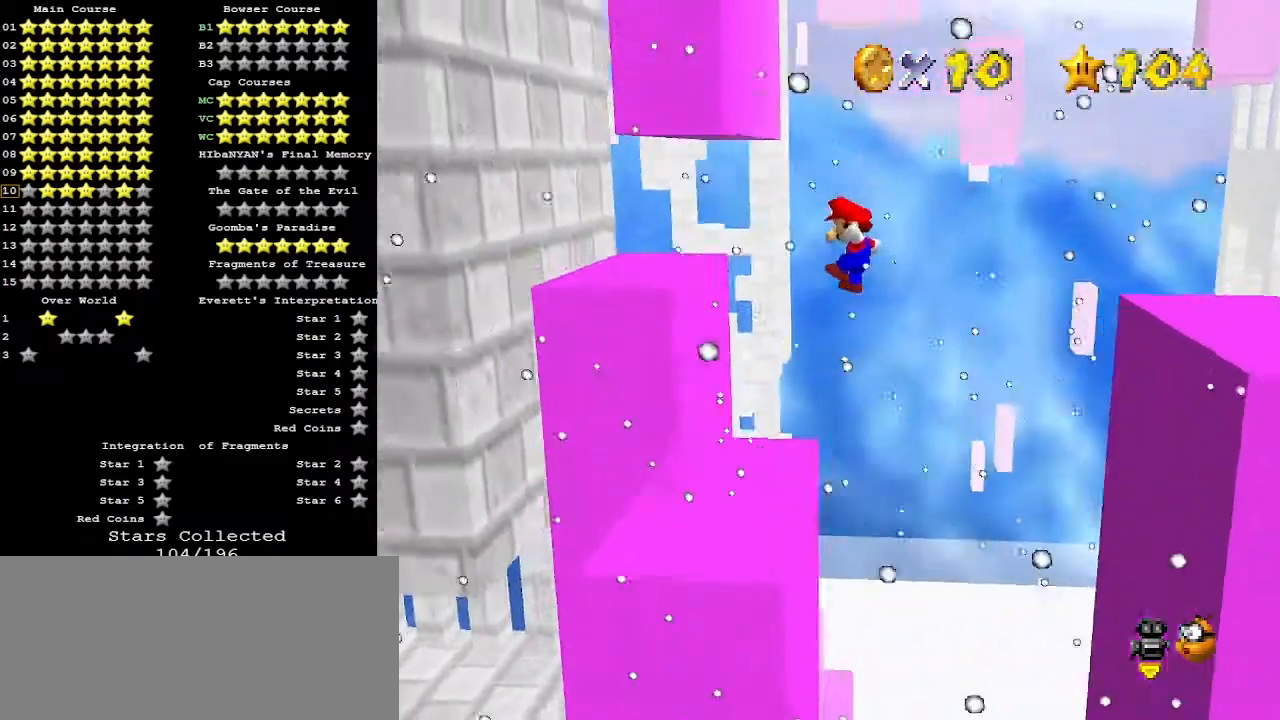
{"buttons": [], "left_stick": "center", "events": [[100, "left_stick", "center"], [167, "left_stick", "right"], [267, "A", "up"], [367, "C_RIGHT", "down"], [467, "C_RIGHT", "up"], [467, "left_stick", "center"]]}
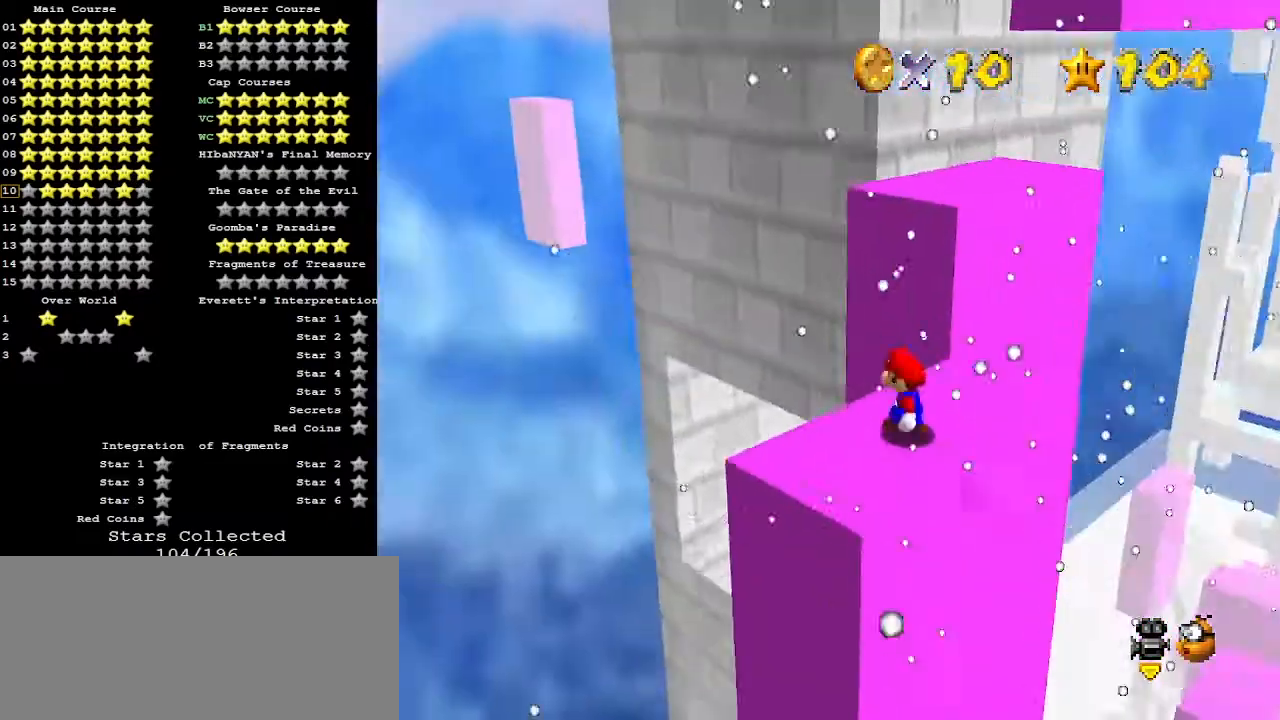
{"buttons": [], "left_stick": "up", "events": [[433, "A", "down"], [433, "left_stick", "up"], [467, "A", "up"]]}
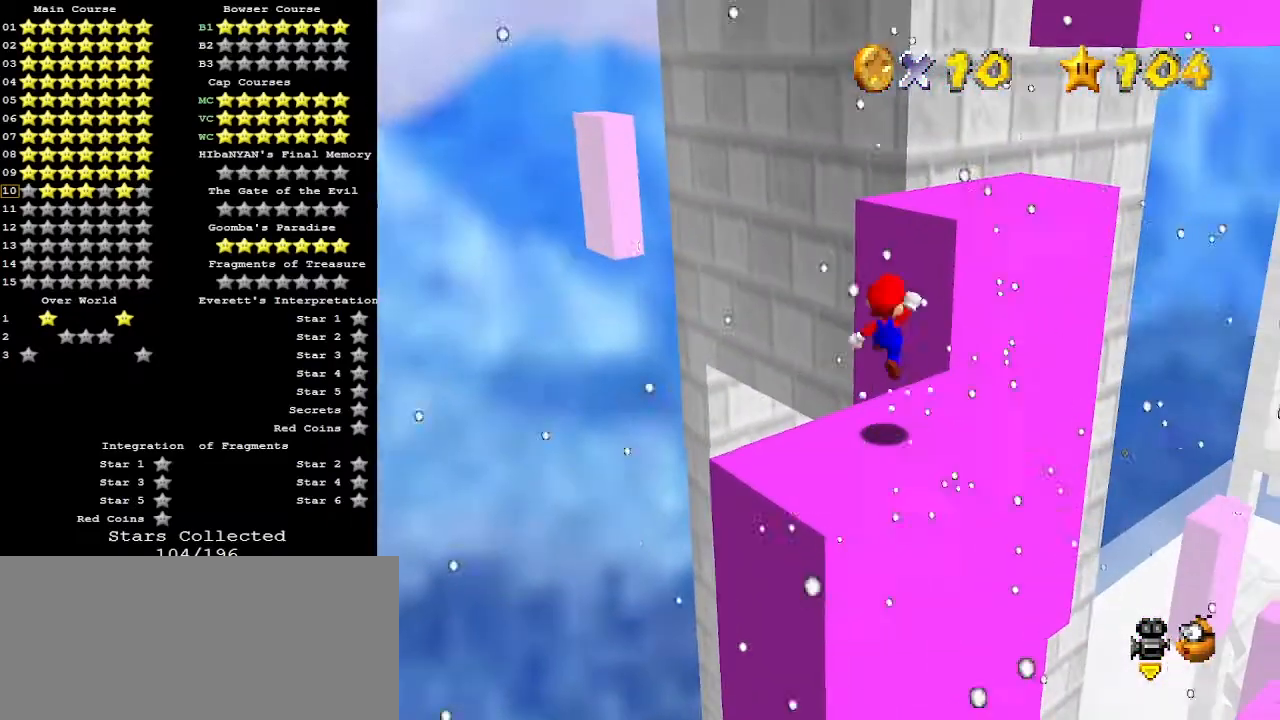
{"buttons": ["A"], "left_stick": "up", "events": [[400, "A", "down"]]}
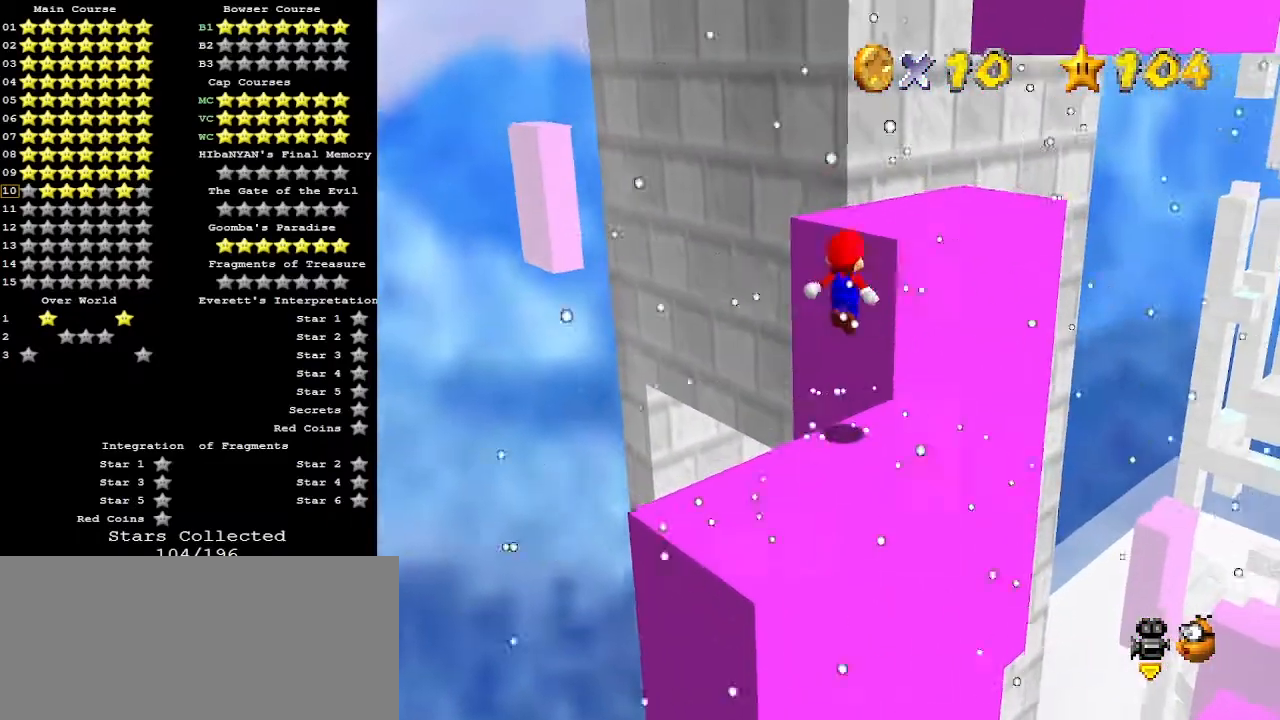
{"buttons": [], "left_stick": "right", "events": [[400, "A", "up"], [400, "left_stick", "right"]]}
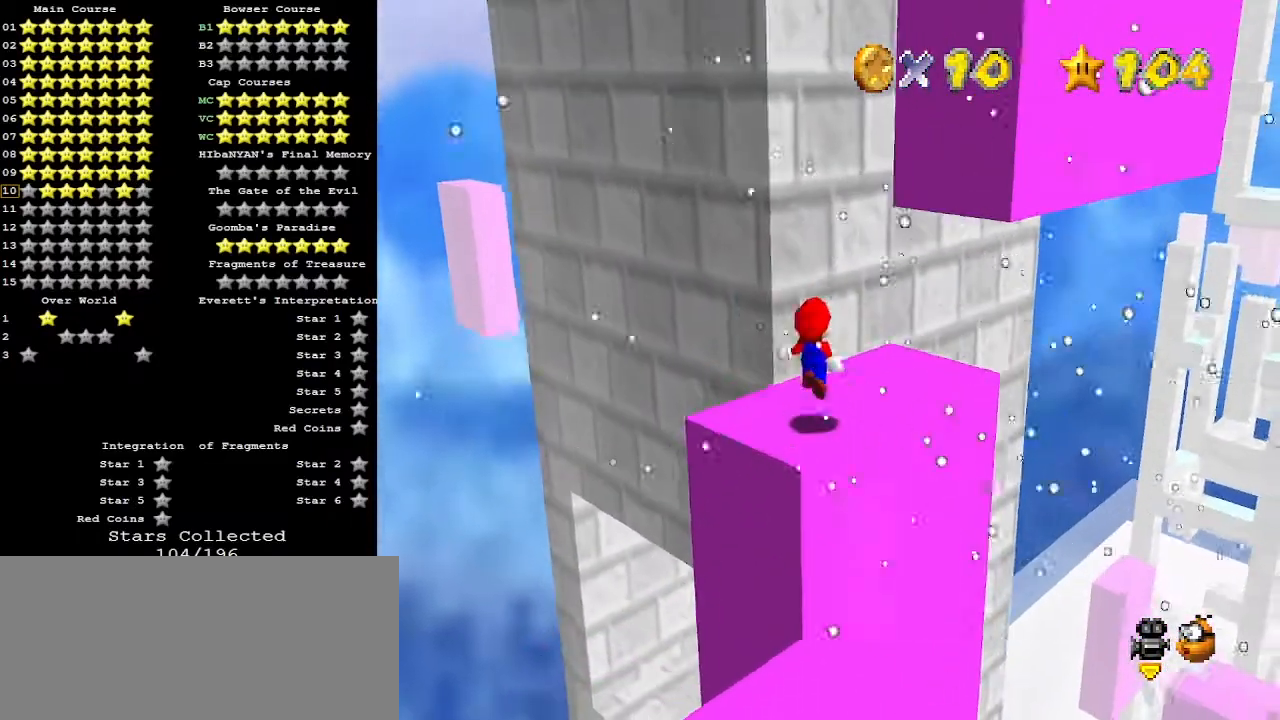
{"buttons": ["DPAD_RIGHT"], "left_stick": "center", "events": [[33, "left_stick", "center"], [333, "DPAD_RIGHT", "down"]]}
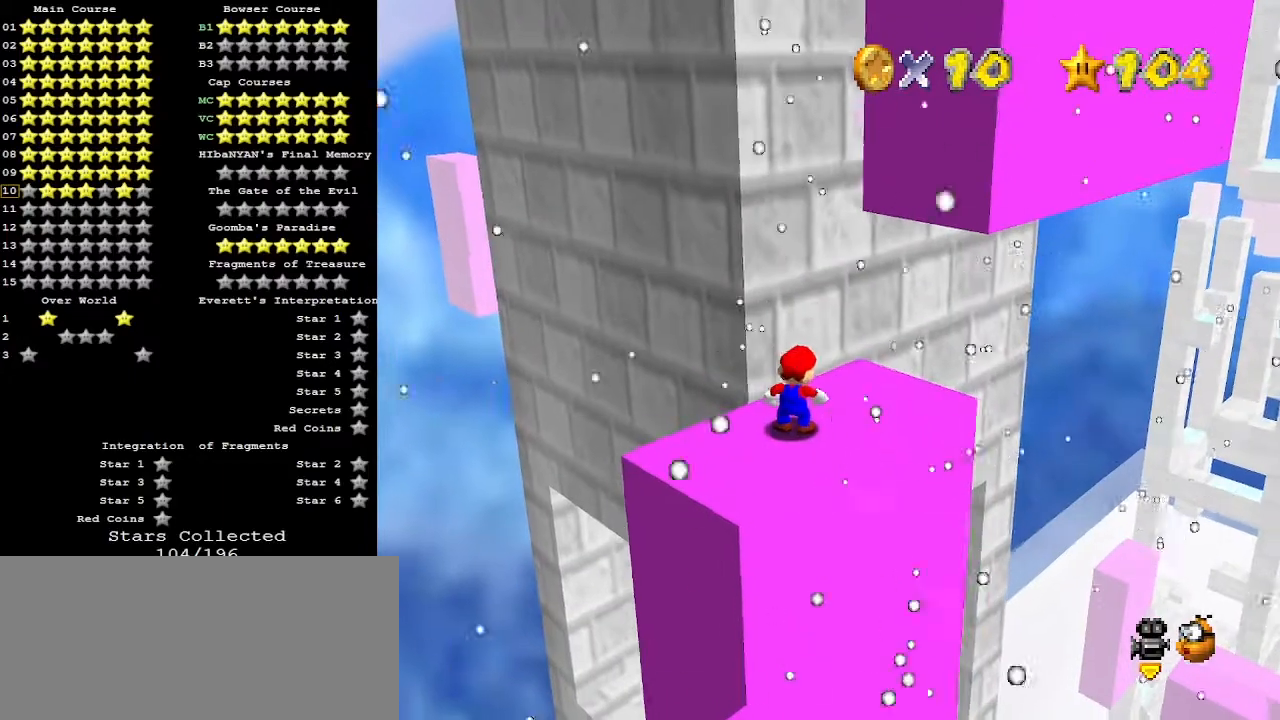
{"buttons": [], "left_stick": "right", "events": [[167, "DPAD_RIGHT", "up"], [200, "A", "down"], [333, "A", "up"], [333, "left_stick", "right"]]}
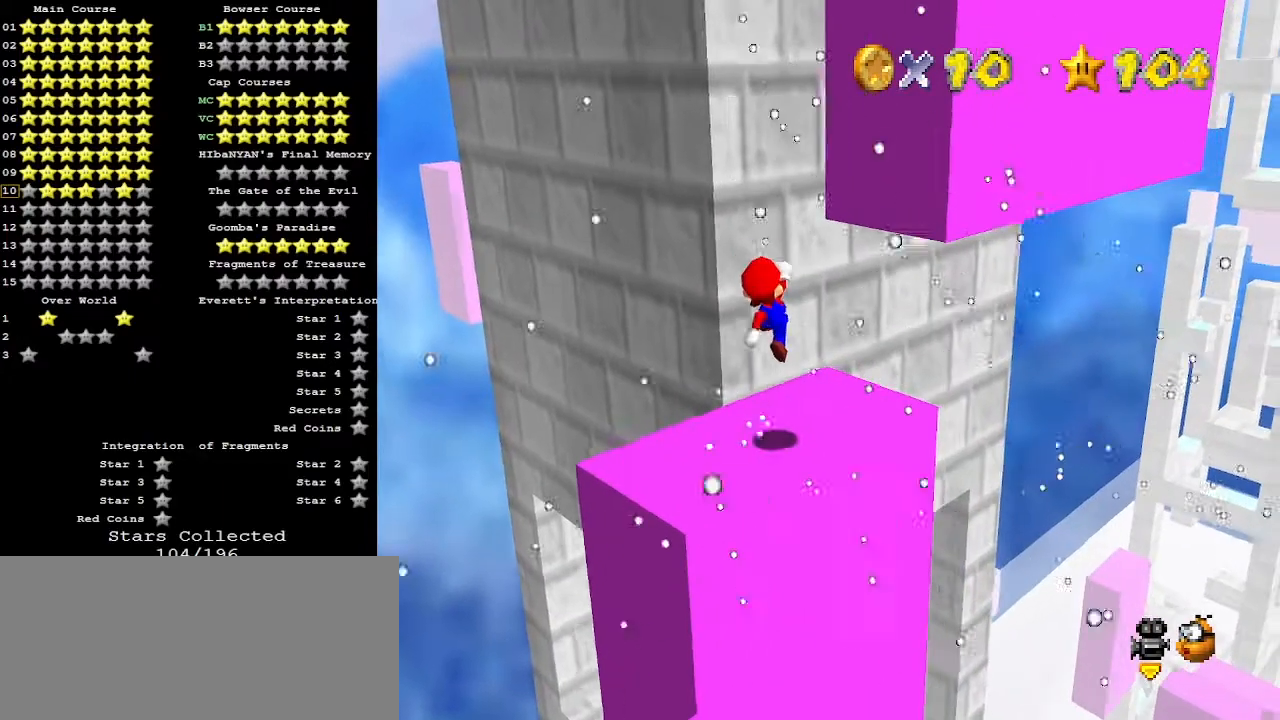
{"buttons": [], "left_stick": "center", "events": [[200, "left_stick", "center"], [367, "DPAD_DOWN", "down"], [433, "DPAD_DOWN", "up"]]}